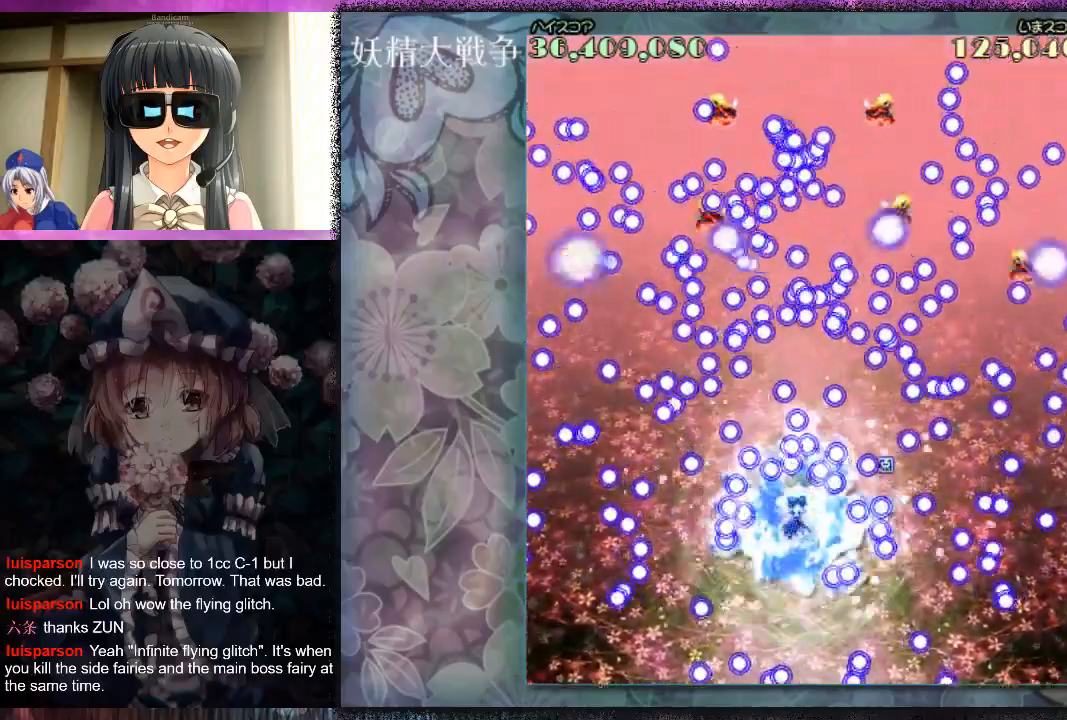
Gameplay with a controller (Xbox layout); each line is a JSON object with the inputs held at the frame after it. "events" lists button and stick changes between this image and that frame as [ms after this image, input, new state], when the widget could be followed in between. Not read: L2 R2 right_stick.
{"buttons": [], "left_stick": "center", "events": []}
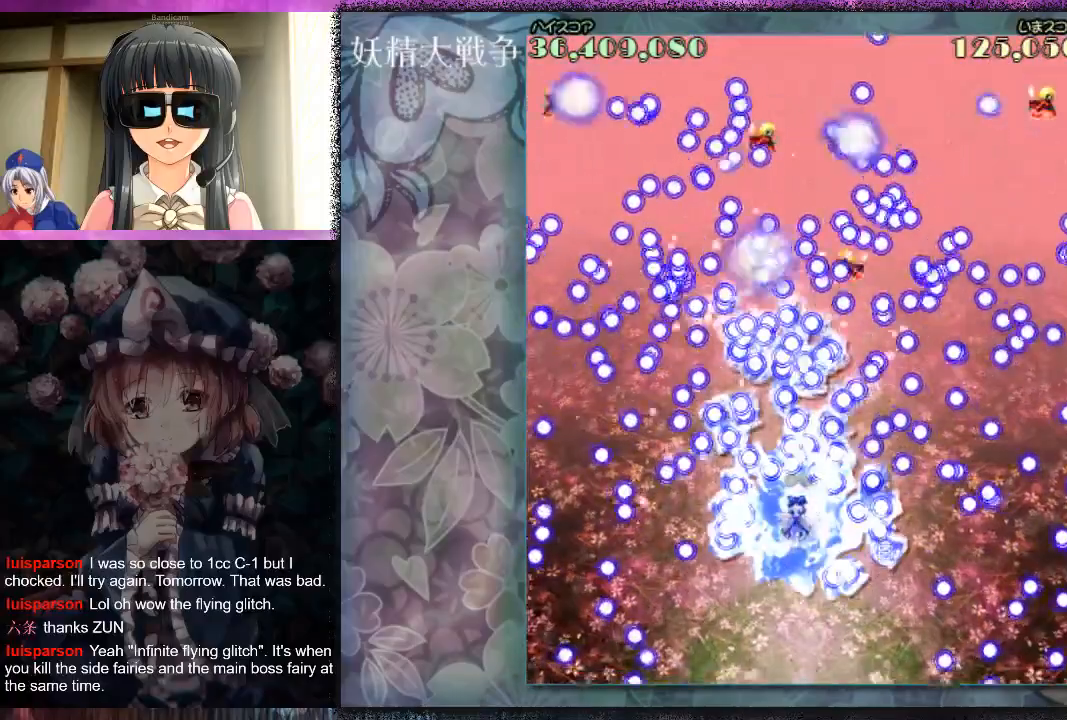
{"buttons": [], "left_stick": "down", "events": [[100, "left_stick", "right"], [333, "left_stick", "down"]]}
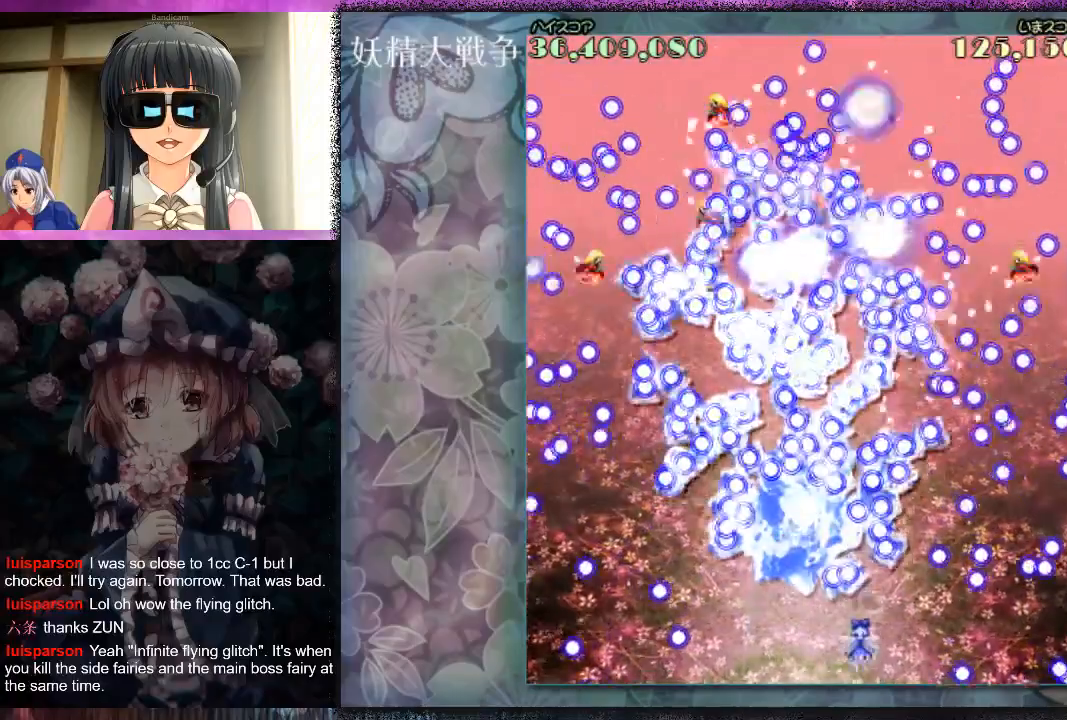
{"buttons": [], "left_stick": "center", "events": [[233, "left_stick", "center"]]}
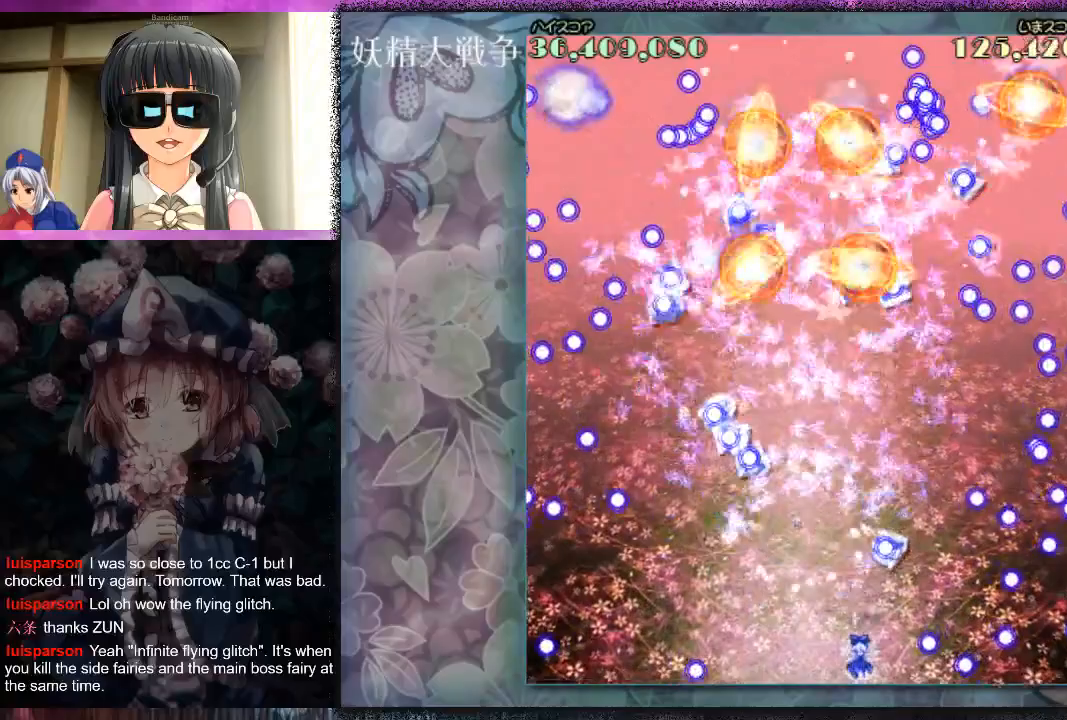
{"buttons": ["L1"], "left_stick": "center", "events": [[233, "X", "down"], [267, "L1", "down"], [300, "X", "up"], [333, "left_stick", "down-left"], [367, "X", "down"], [400, "left_stick", "center"], [433, "X", "up"]]}
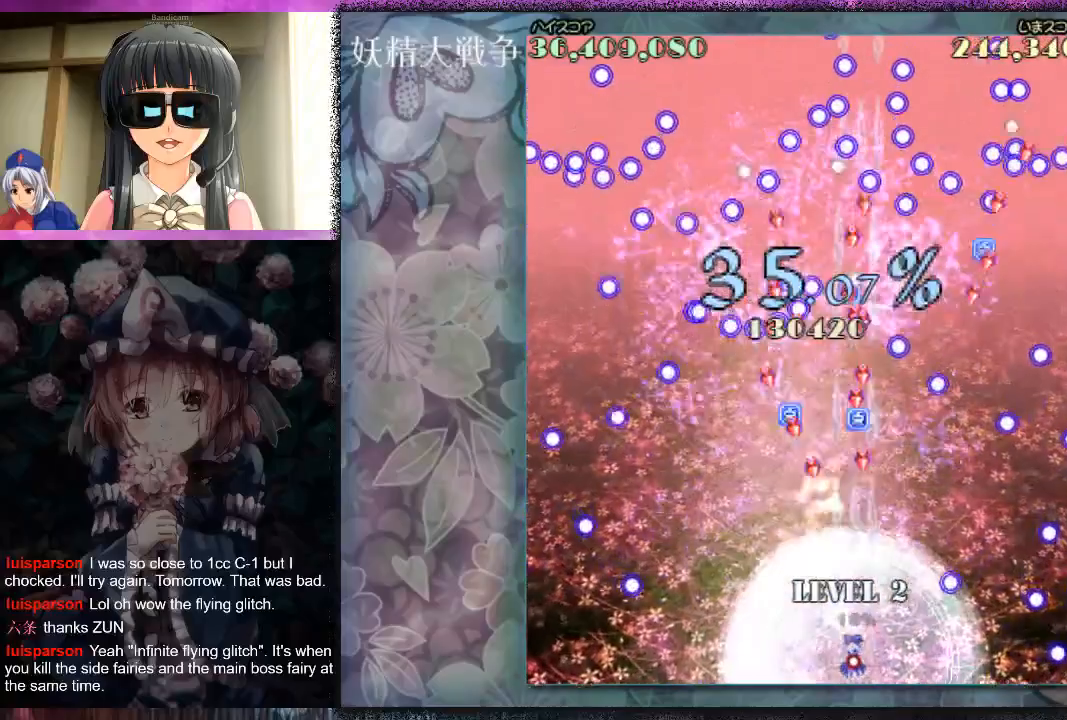
{"buttons": ["L1"], "left_stick": "center", "events": [[67, "X", "down"], [67, "left_stick", "down-left"], [133, "X", "up"], [167, "left_stick", "center"], [233, "X", "down"], [300, "X", "up"], [367, "X", "down"], [467, "X", "up"]]}
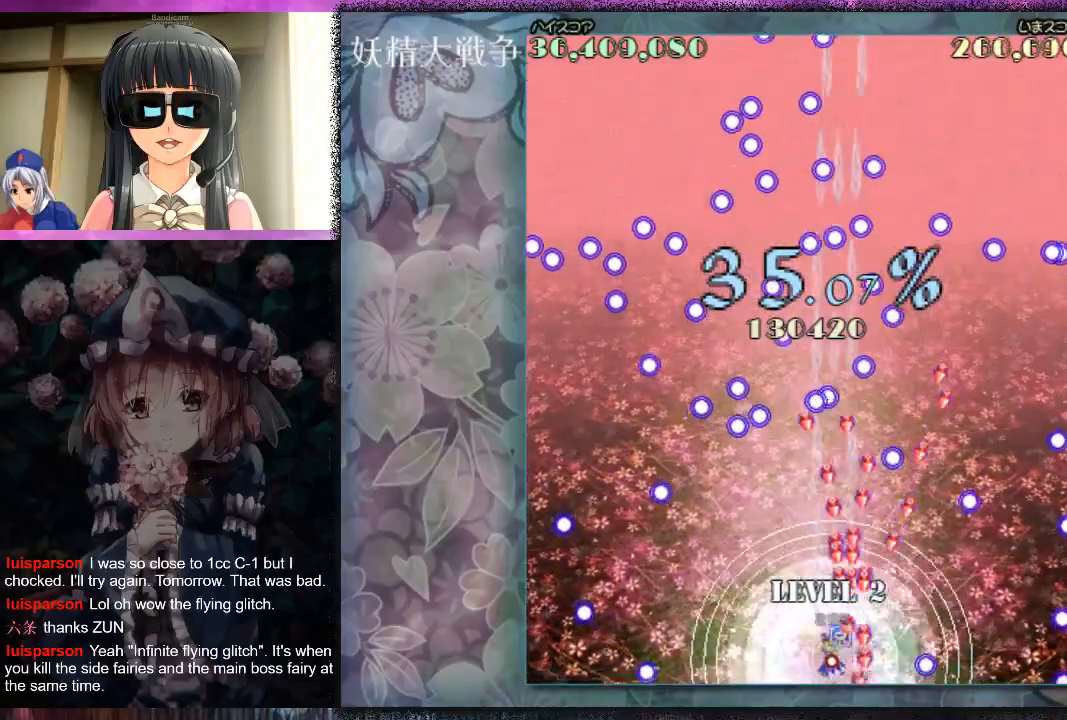
{"buttons": ["X", "L1"], "left_stick": "up-left", "events": [[67, "left_stick", "down-left"], [100, "X", "down"], [133, "left_stick", "center"], [167, "X", "up"], [267, "X", "down"], [267, "left_stick", "left"], [367, "X", "up"], [367, "left_stick", "center"], [433, "X", "down"], [467, "left_stick", "up-left"]]}
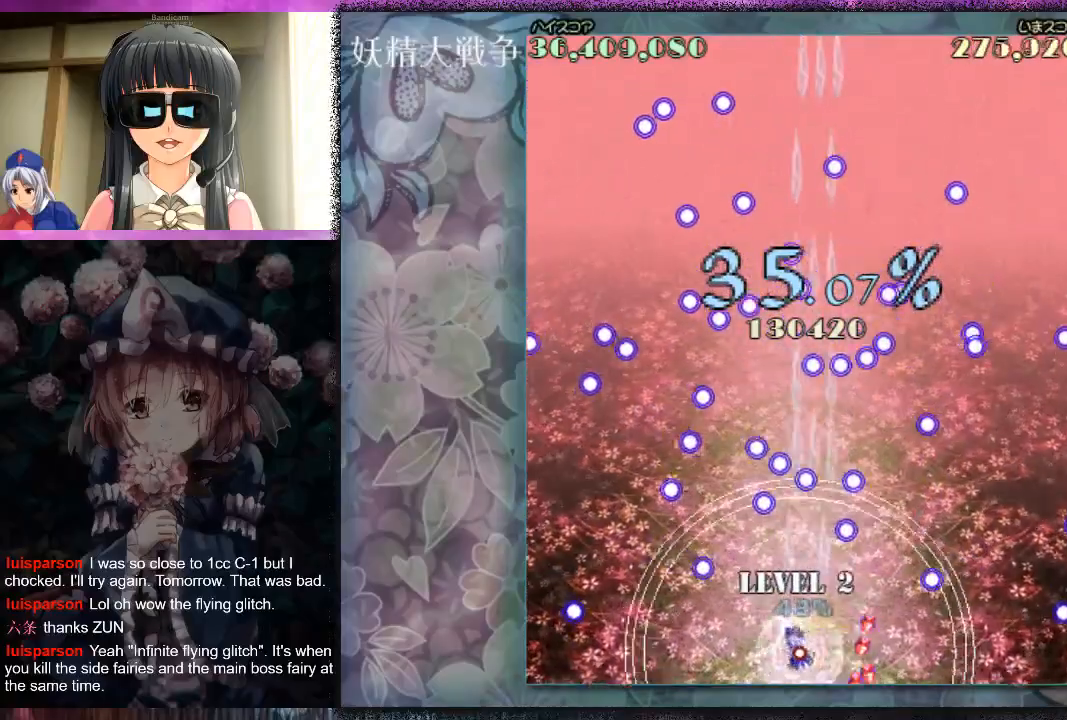
{"buttons": [], "left_stick": "up-right", "events": [[33, "X", "up"], [133, "left_stick", "up-right"], [200, "X", "down"], [267, "X", "up"], [367, "X", "down"], [467, "L1", "up"], [467, "X", "up"]]}
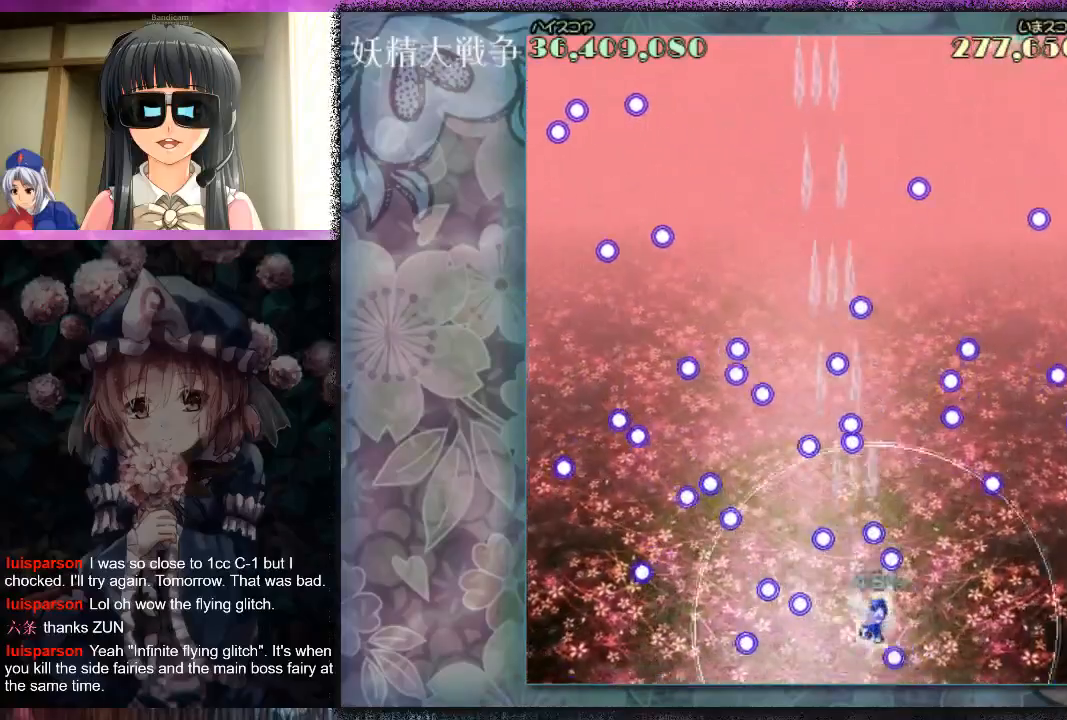
{"buttons": ["L1"], "left_stick": "up", "events": [[33, "left_stick", "down-right"], [167, "X", "down"], [167, "left_stick", "right"], [267, "X", "up"], [300, "L1", "down"], [367, "X", "down"], [433, "X", "up"], [467, "left_stick", "up"]]}
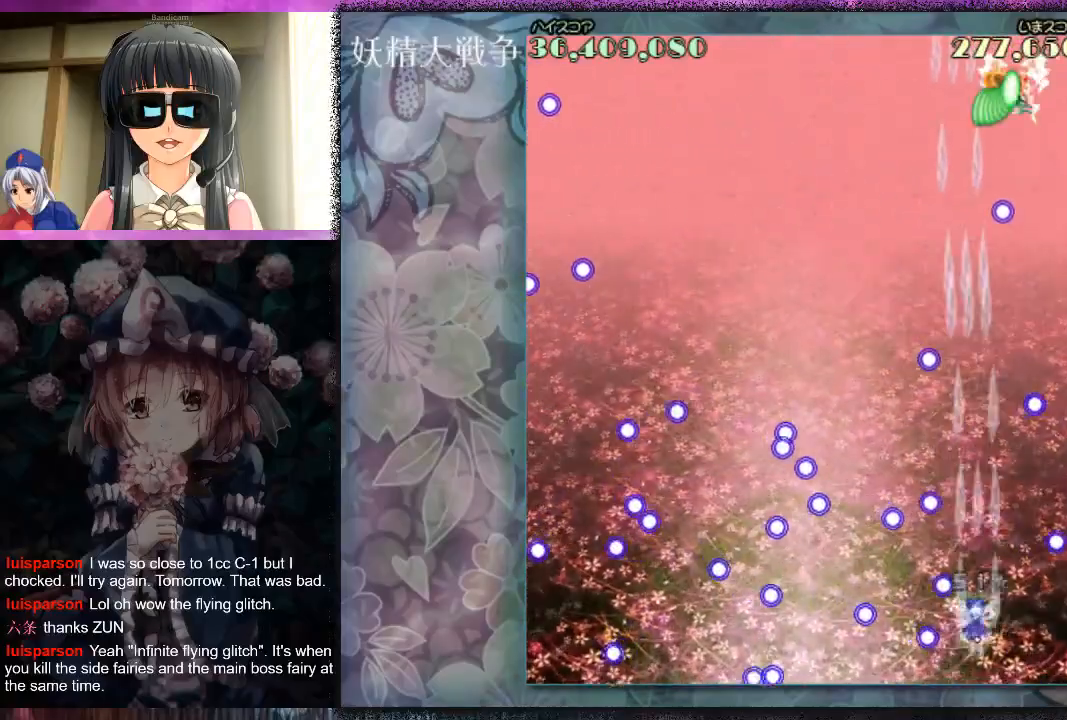
{"buttons": ["L1"], "left_stick": "down", "events": [[33, "L1", "up"], [67, "X", "down"], [100, "X", "up"], [100, "left_stick", "up-right"], [233, "L1", "down"], [233, "X", "down"], [233, "left_stick", "up"], [300, "X", "up"], [400, "X", "down"], [467, "X", "up"], [467, "left_stick", "down"]]}
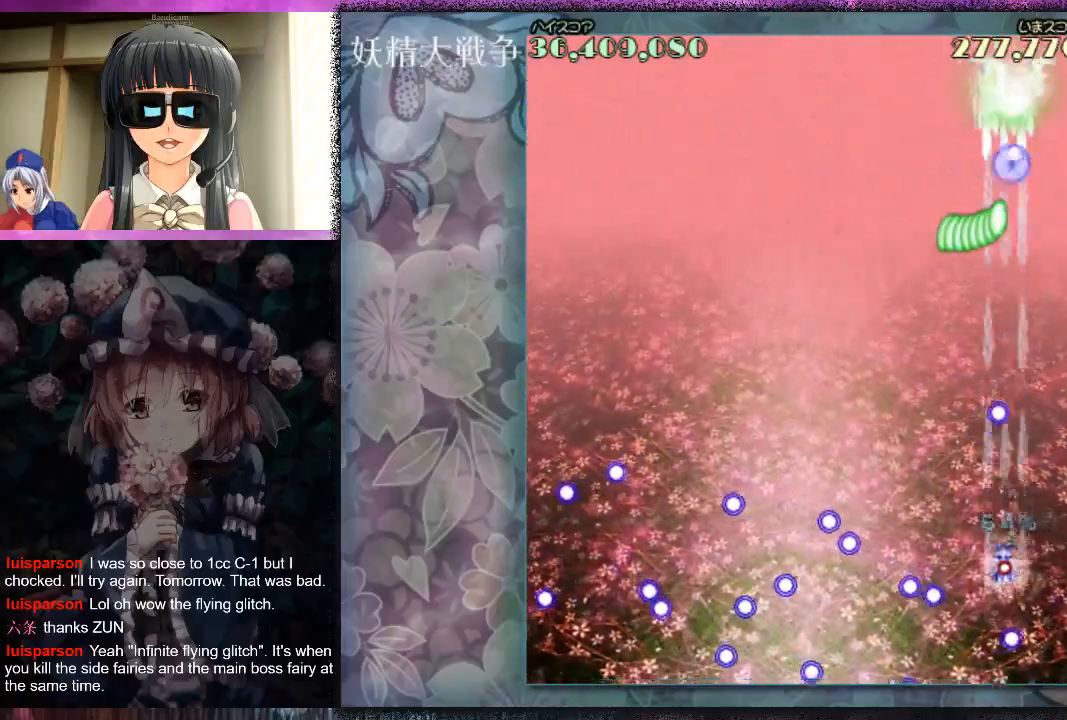
{"buttons": ["L1"], "left_stick": "center", "events": [[67, "X", "down"], [100, "X", "up"], [133, "left_stick", "center"], [200, "X", "down"], [267, "X", "up"], [367, "X", "down"], [433, "X", "up"]]}
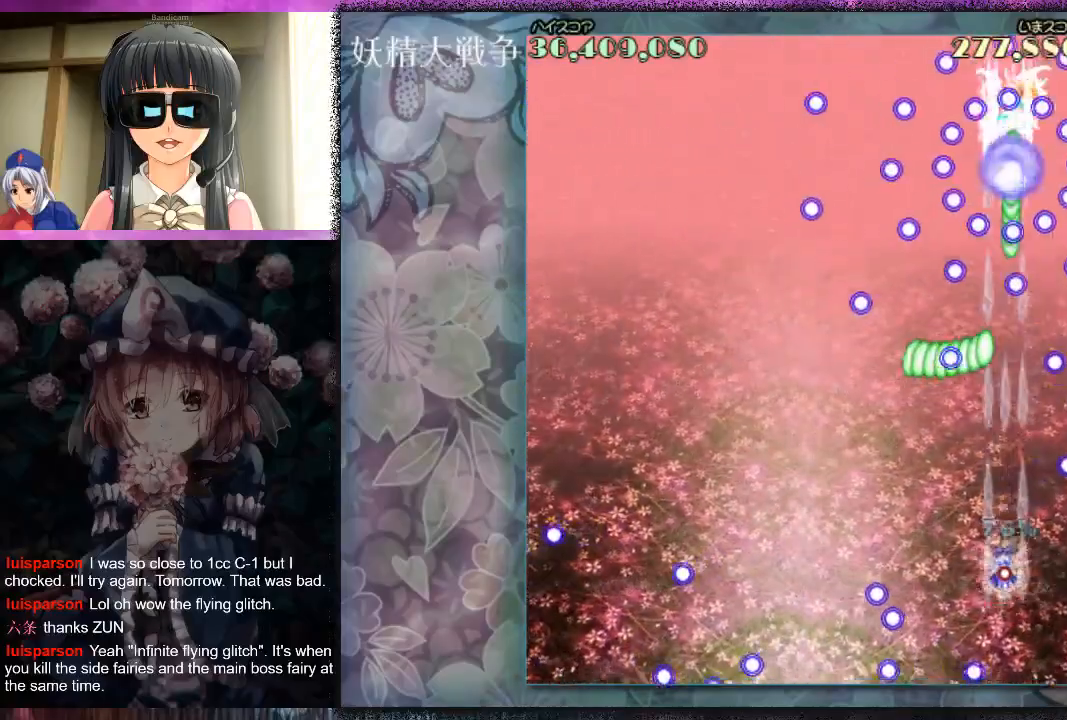
{"buttons": ["L1"], "left_stick": "up", "events": [[33, "X", "down"], [100, "X", "up"], [167, "left_stick", "up"], [233, "X", "down"], [267, "left_stick", "center"], [300, "X", "up"], [367, "left_stick", "up"], [433, "X", "down"], [500, "X", "up"]]}
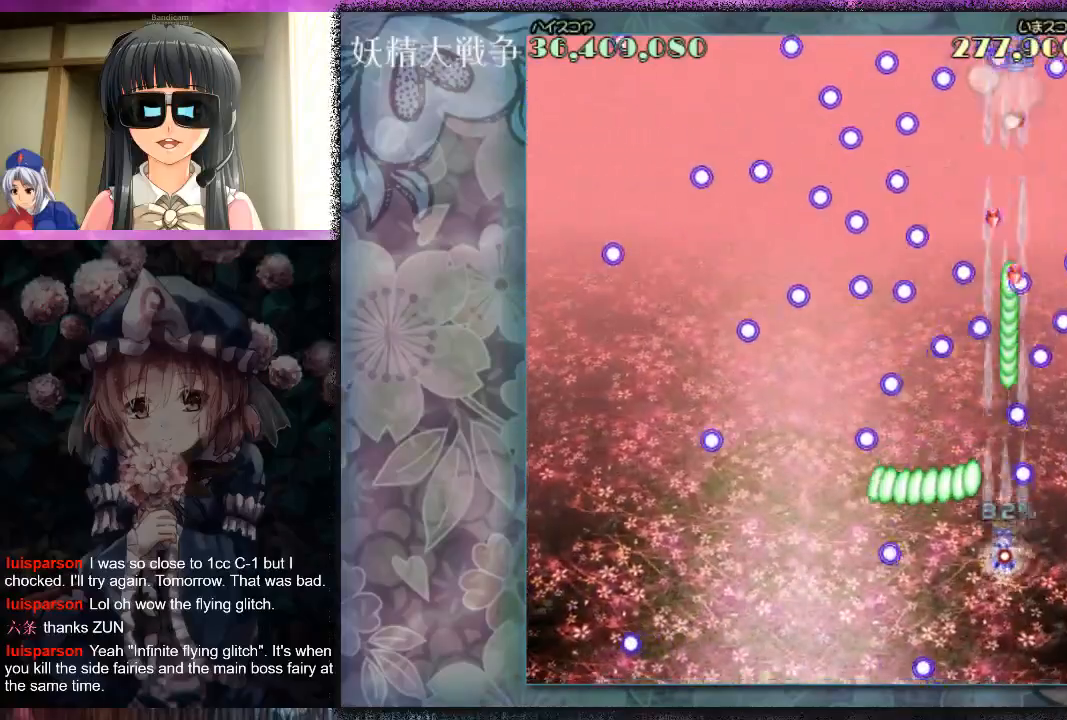
{"buttons": ["L1"], "left_stick": "left", "events": [[33, "left_stick", "center"], [400, "left_stick", "left"]]}
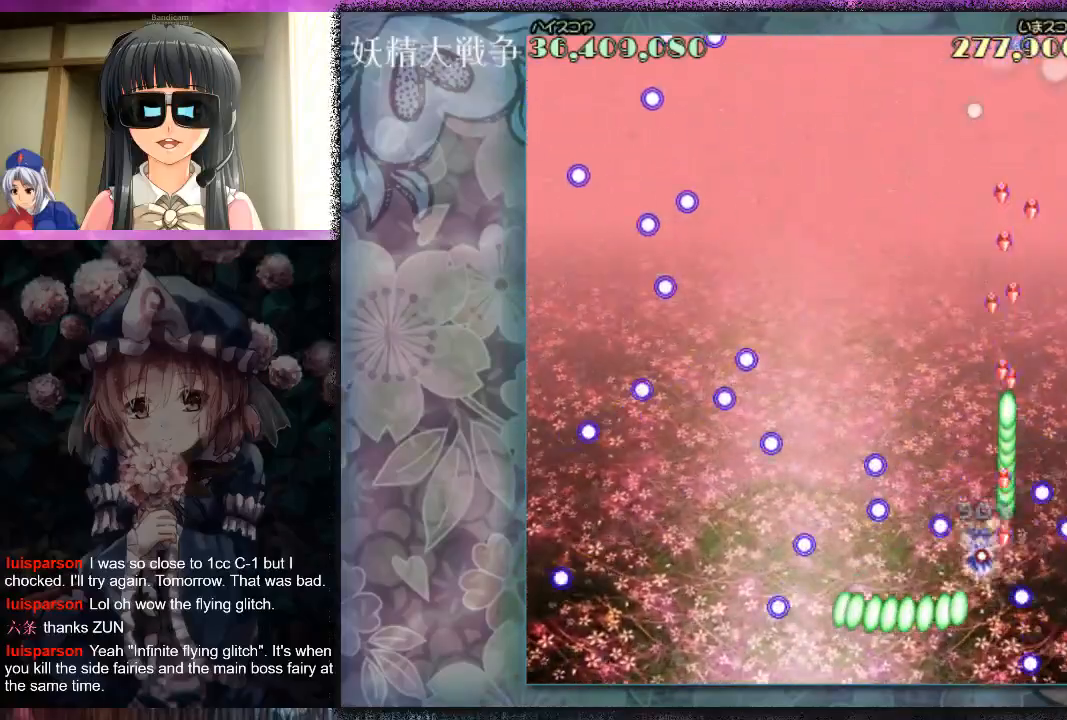
{"buttons": [], "left_stick": "left", "events": [[33, "left_stick", "center"], [100, "left_stick", "left"], [167, "X", "down"], [200, "X", "up"], [233, "left_stick", "up-left"], [300, "L1", "up"], [367, "X", "down"], [367, "left_stick", "left"], [400, "X", "up"]]}
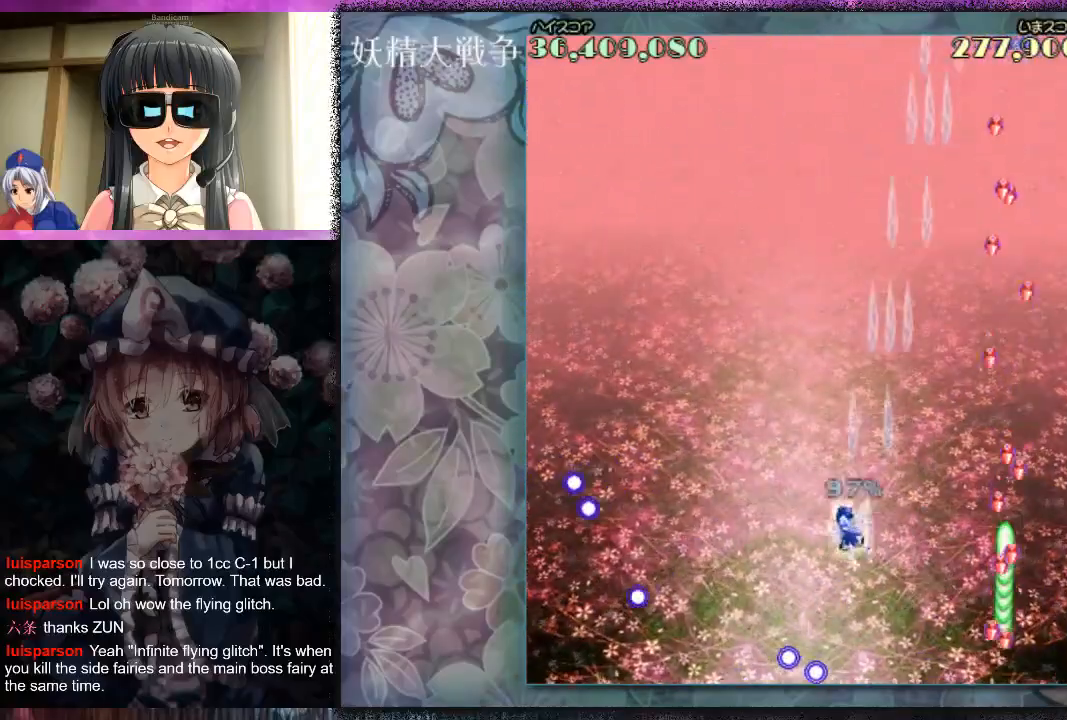
{"buttons": [], "left_stick": "left", "events": []}
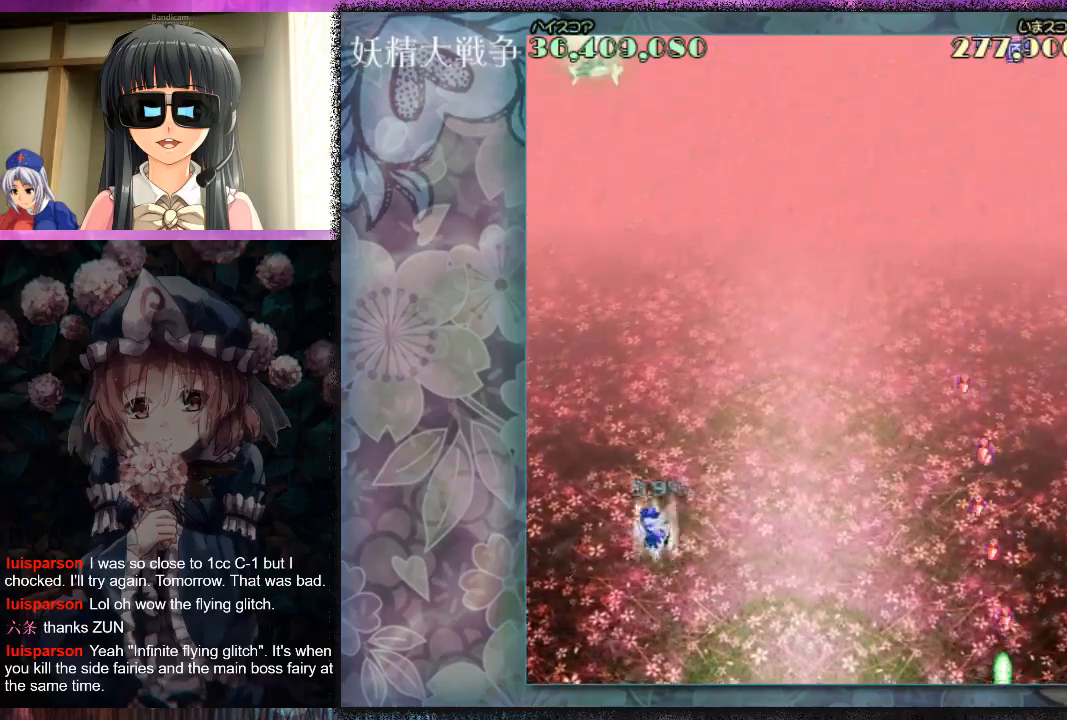
{"buttons": ["X", "L1"], "left_stick": "up-right", "events": [[67, "L1", "down"], [67, "X", "down"], [167, "left_stick", "up"], [467, "left_stick", "up-right"]]}
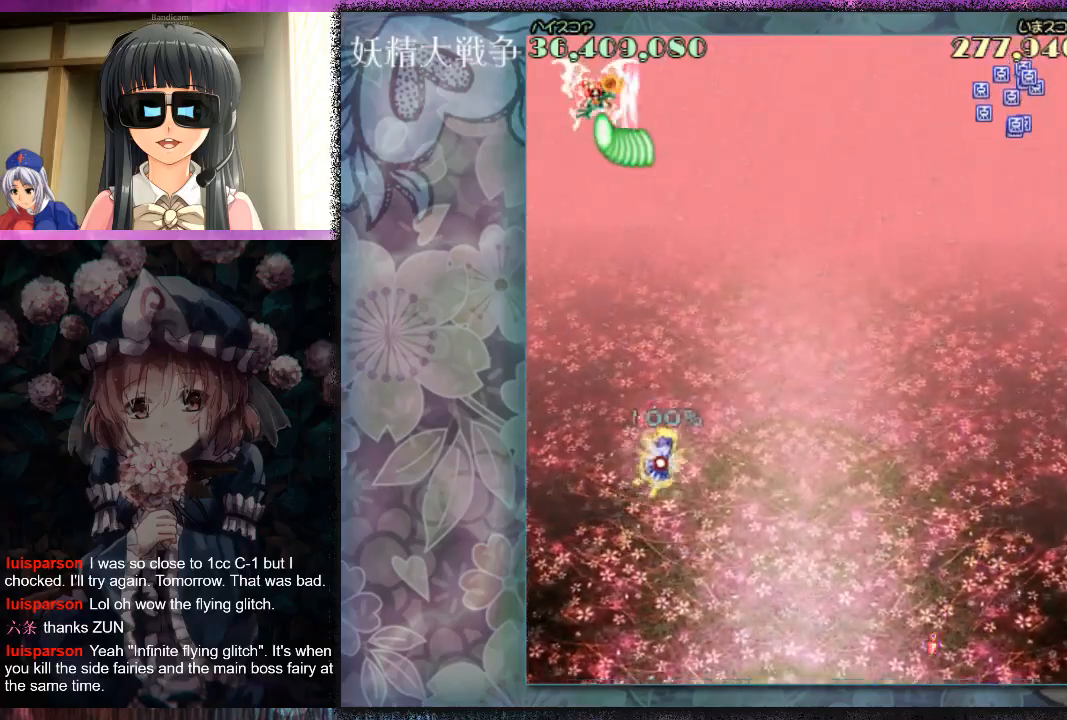
{"buttons": ["X", "L1"], "left_stick": "right", "events": [[367, "left_stick", "right"]]}
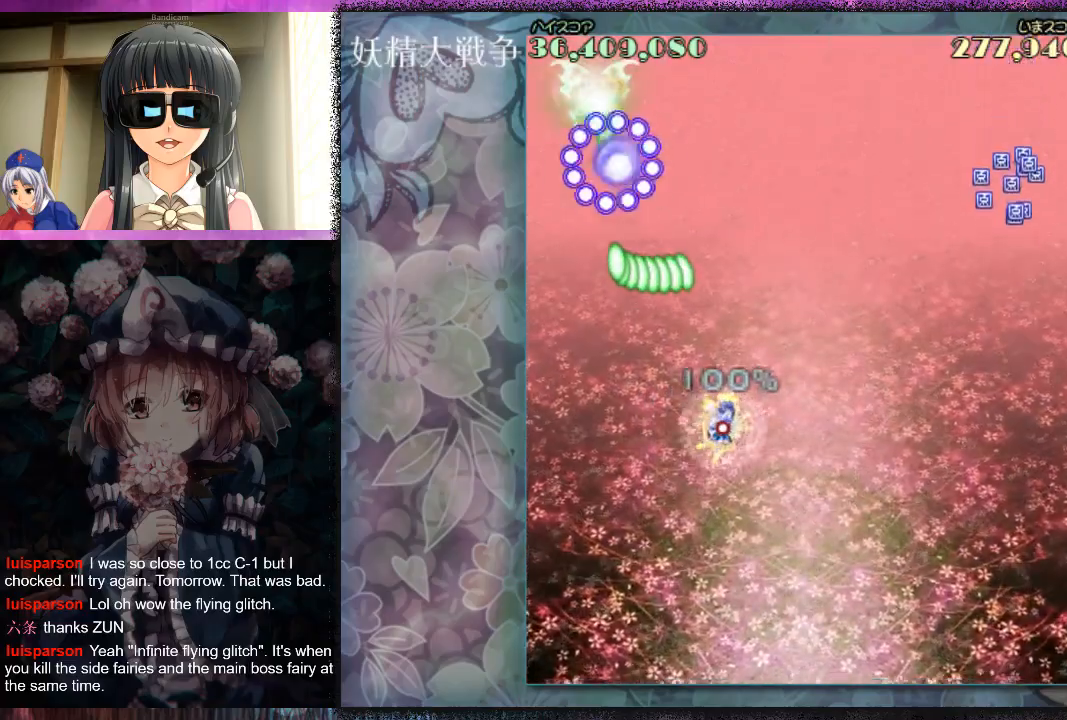
{"buttons": ["X", "L1"], "left_stick": "down-right", "events": [[200, "left_stick", "down-right"]]}
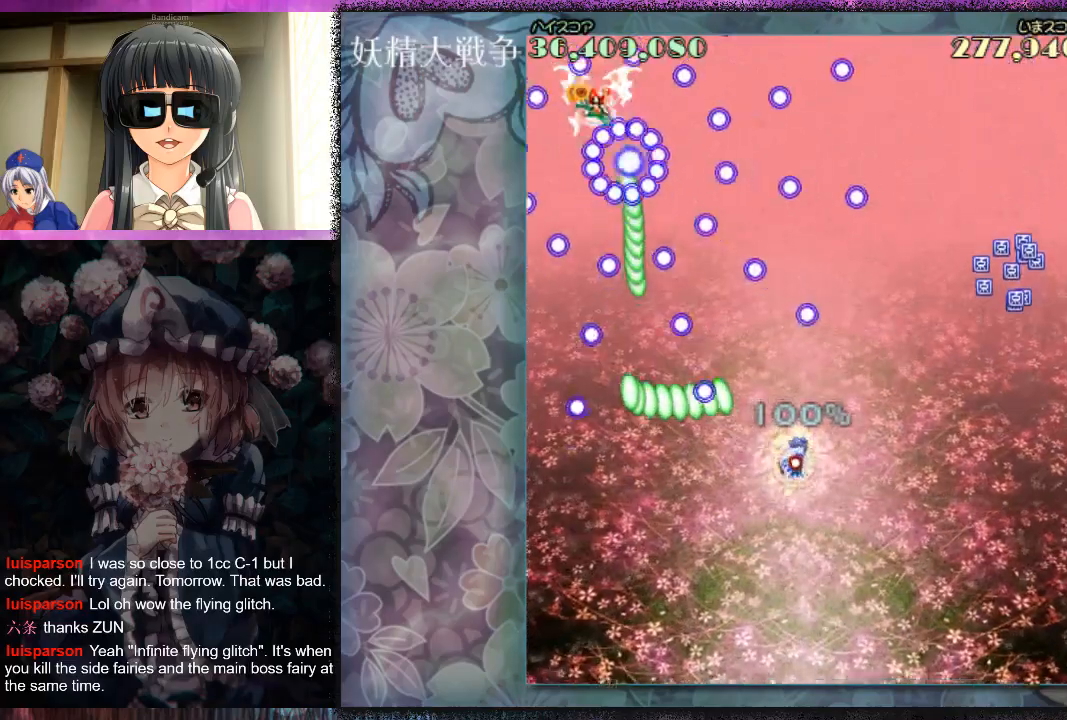
{"buttons": ["X", "L1"], "left_stick": "down-right", "events": [[133, "left_stick", "center"], [200, "left_stick", "down-right"], [333, "left_stick", "center"], [400, "left_stick", "down-right"]]}
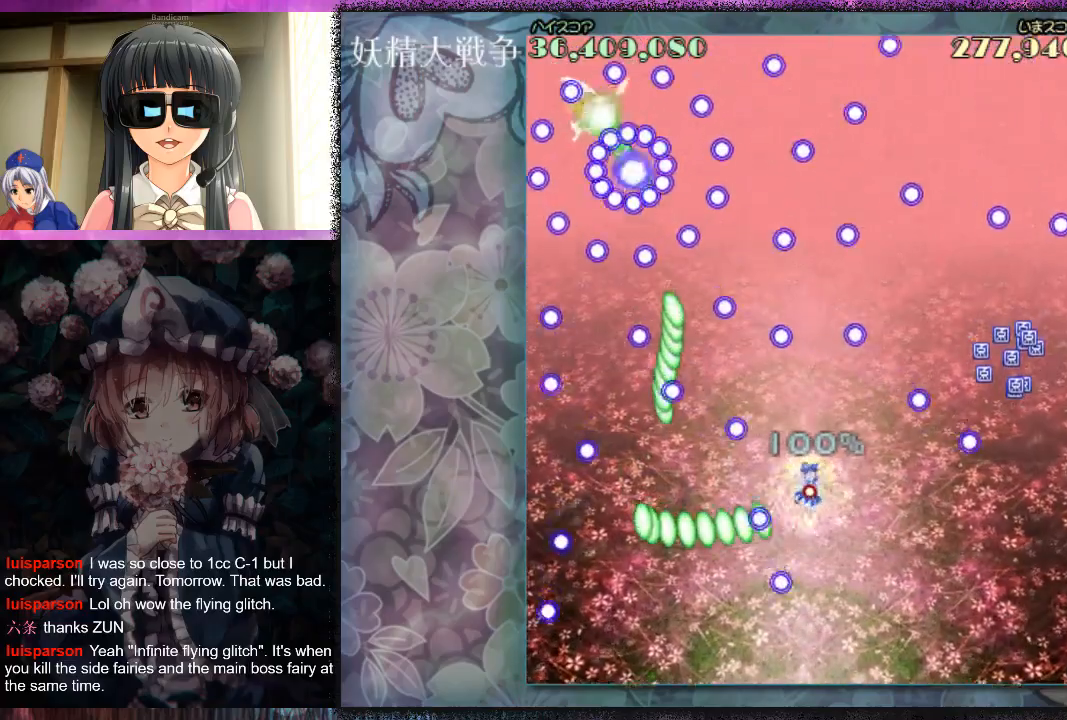
{"buttons": ["X", "L1"], "left_stick": "center", "events": [[67, "left_stick", "center"], [167, "left_stick", "down-right"], [233, "left_stick", "center"], [300, "left_stick", "down-right"], [467, "left_stick", "center"]]}
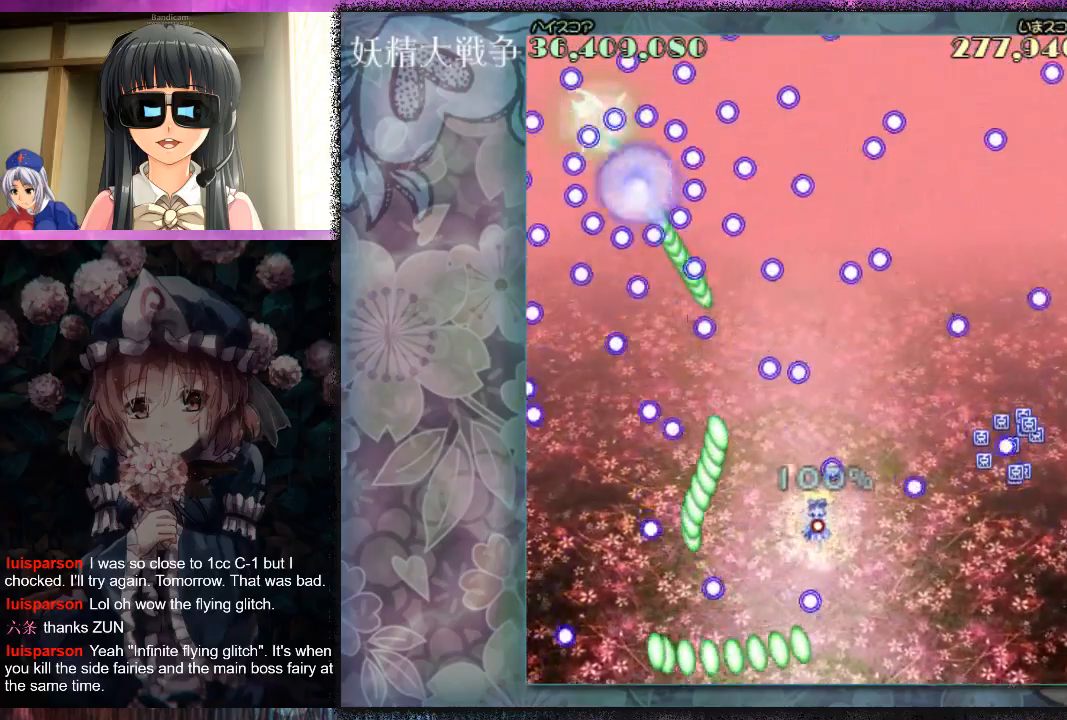
{"buttons": ["X", "L1"], "left_stick": "down-right", "events": [[67, "left_stick", "down"], [400, "left_stick", "center"], [500, "left_stick", "down-right"]]}
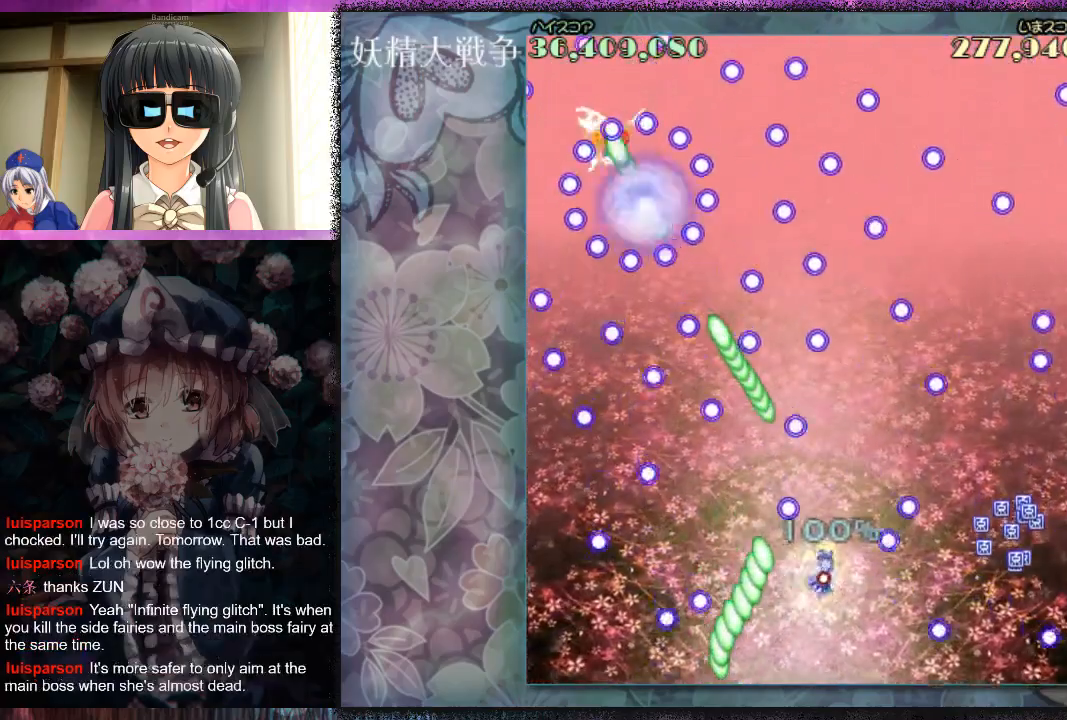
{"buttons": ["X", "L1"], "left_stick": "down-right", "events": [[133, "left_stick", "right"], [267, "left_stick", "down-left"], [433, "left_stick", "down-right"]]}
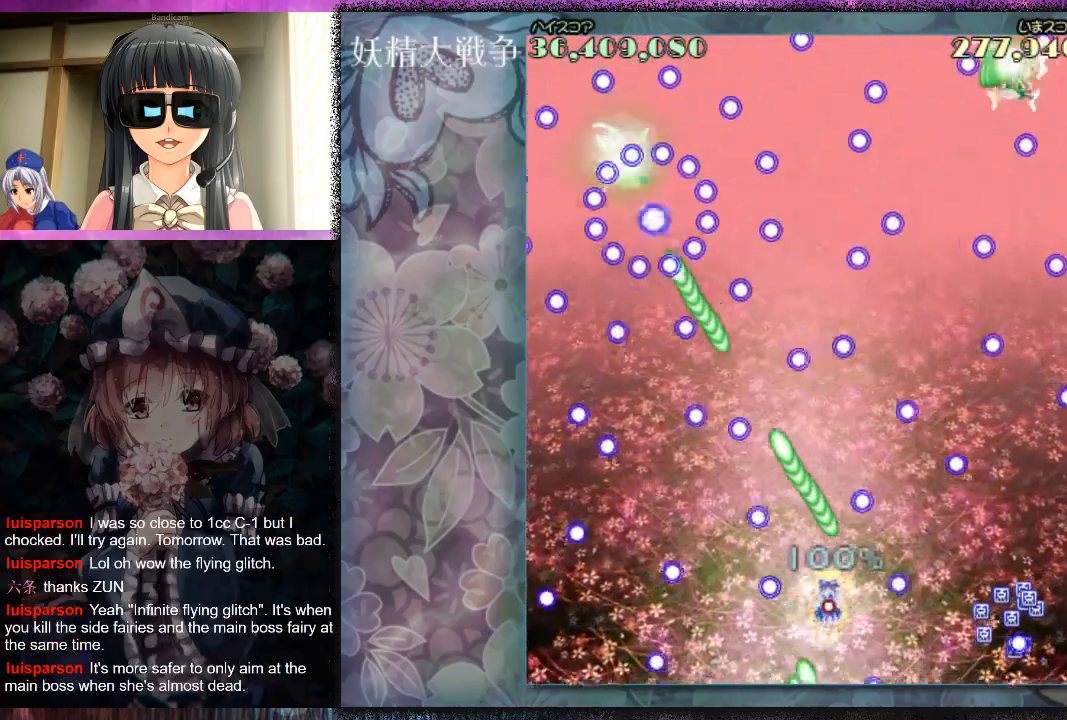
{"buttons": ["X", "L1"], "left_stick": "down-right", "events": [[33, "left_stick", "down-left"], [100, "left_stick", "down-right"], [200, "left_stick", "center"], [267, "left_stick", "down-right"]]}
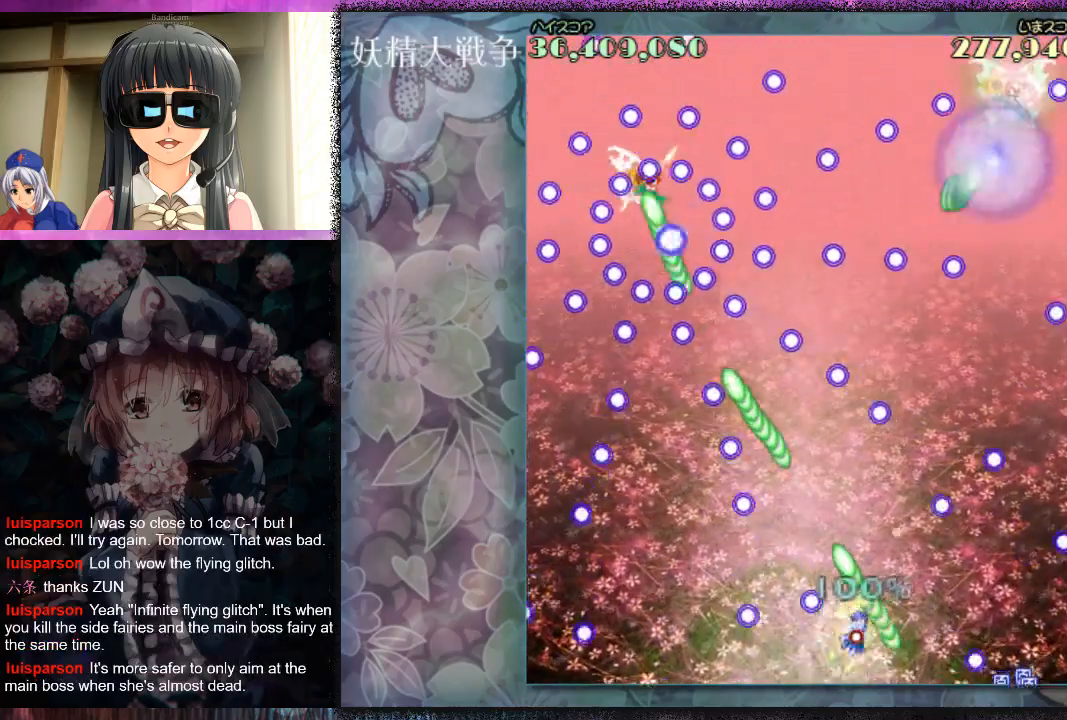
{"buttons": ["X", "L1"], "left_stick": "center", "events": [[100, "left_stick", "center"], [233, "left_stick", "down-left"], [367, "left_stick", "center"]]}
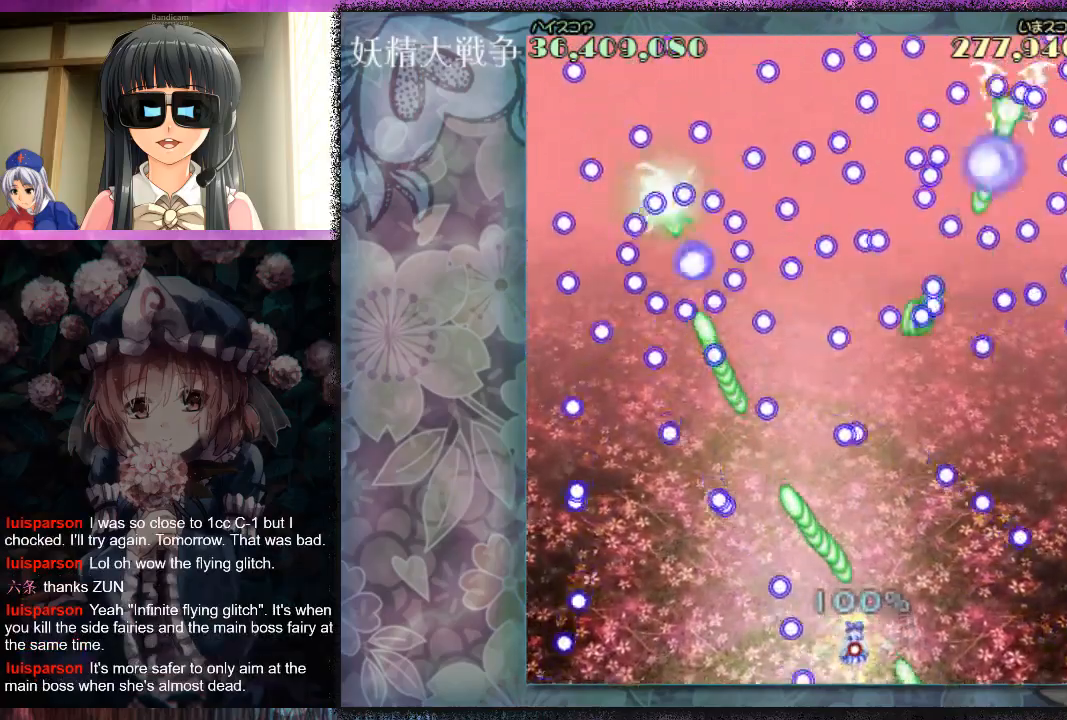
{"buttons": ["X", "L1"], "left_stick": "up-left", "events": [[167, "left_stick", "left"], [233, "left_stick", "center"], [400, "left_stick", "left"], [467, "left_stick", "up-left"]]}
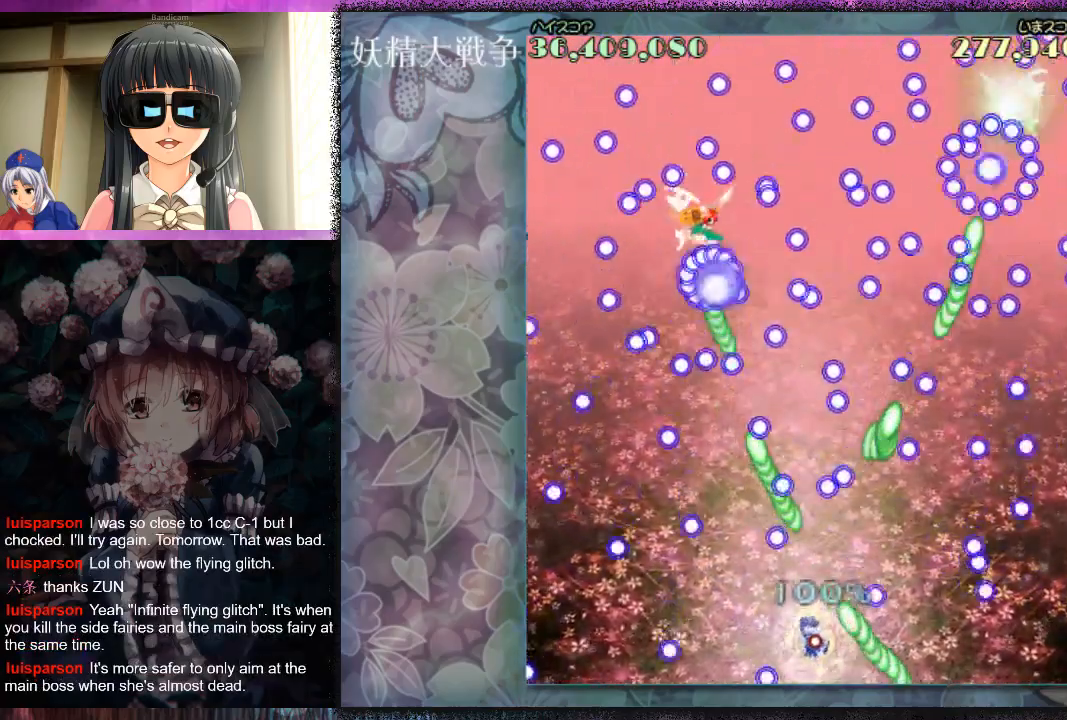
{"buttons": [], "left_stick": "center", "events": [[167, "left_stick", "up-right"], [267, "X", "up"], [333, "L1", "up"], [367, "left_stick", "center"], [400, "X", "down"], [500, "X", "up"]]}
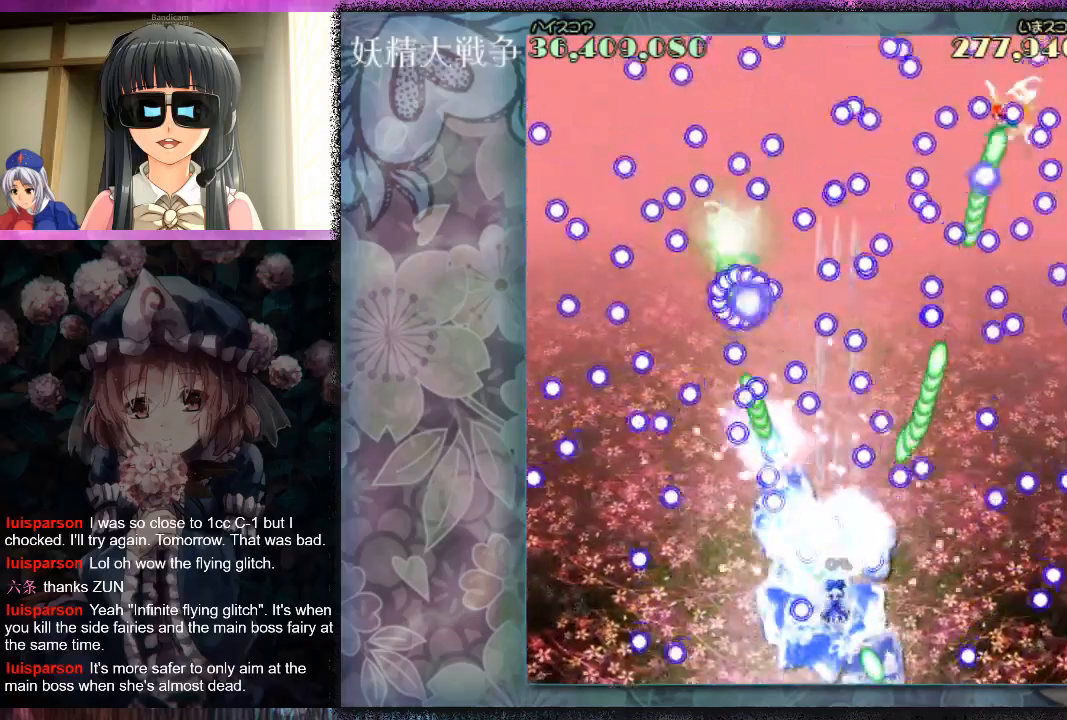
{"buttons": [], "left_stick": "center", "events": [[67, "left_stick", "down"], [433, "left_stick", "center"]]}
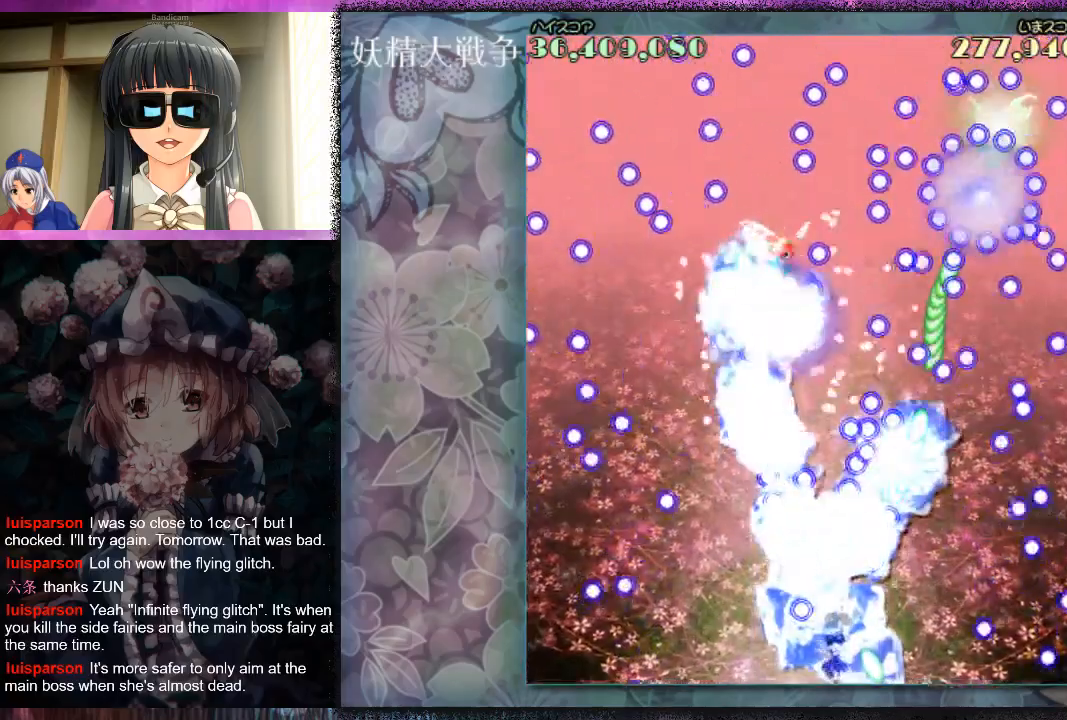
{"buttons": [], "left_stick": "center", "events": [[400, "X", "down"], [467, "X", "up"]]}
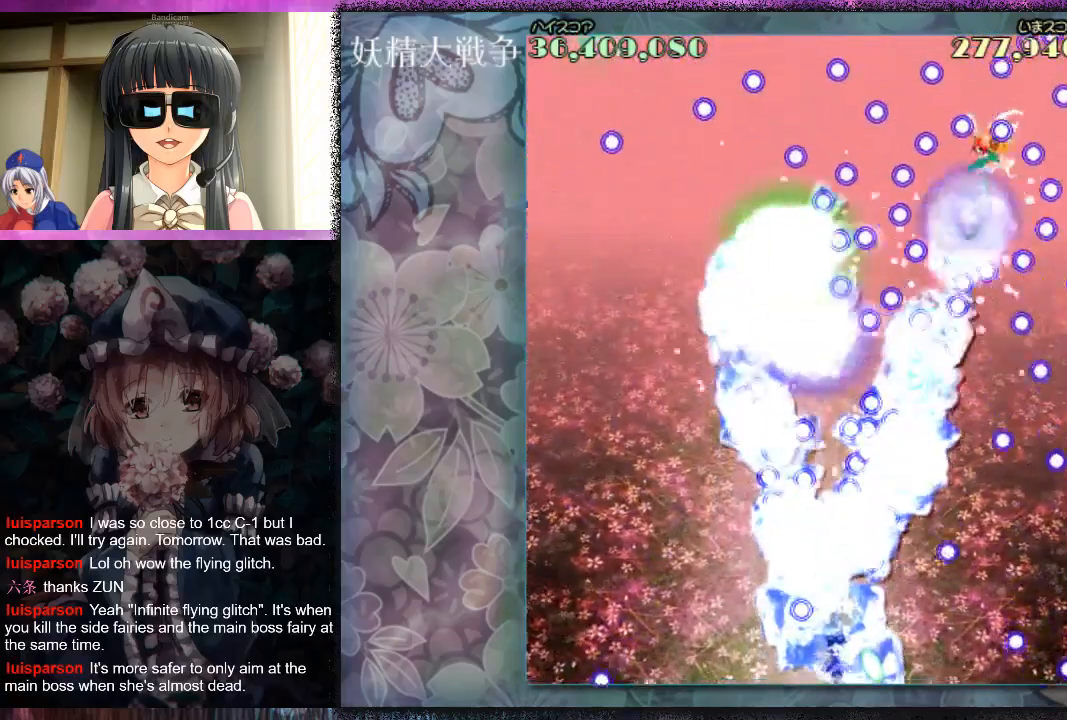
{"buttons": [], "left_stick": "left", "events": [[100, "X", "down"], [167, "X", "up"], [233, "left_stick", "left"], [300, "X", "down"], [367, "X", "up"]]}
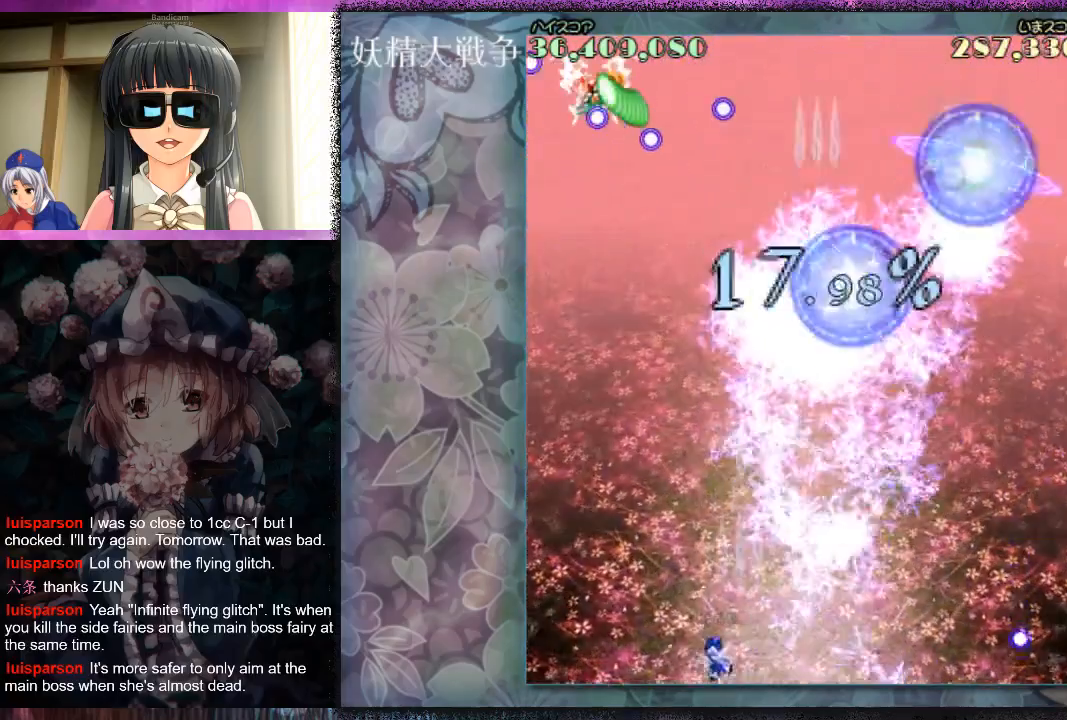
{"buttons": [], "left_stick": "center", "events": [[400, "X", "down"], [400, "left_stick", "center"], [433, "X", "up"]]}